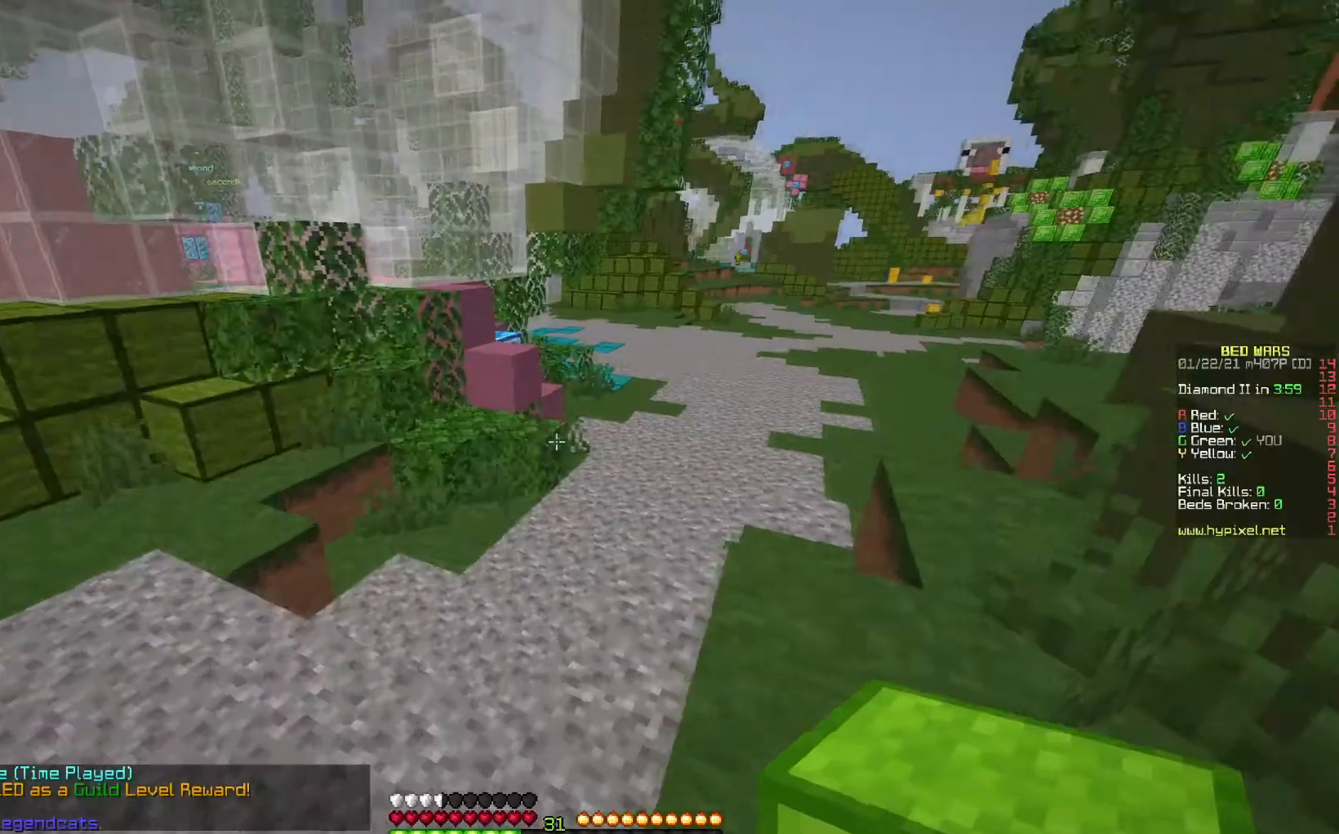
Gameplay with keyboard and mouse; each line is a JSON object with the keys and mouse buttons held at the frame after it. "events" lists presses ("down") and releases ("up") of "down", "left", "right", "space", "up", "mouse_left" and "mouse_right" between this image and that frame as [ms after this image, input, new state], when the widget could be followed in between. "mouse_left", "mouse_right" = the "left", "right" buttons of the "mouse" list. No other keys are recorded. Fast repeated clicks can show as one long hold. Mouse movement is not recorded.
{"keys": ["space", "up"], "mouse": [], "events": [[33, "left", "up"], [133, "up", "up"], [217, "up", "down"], [467, "space", "down"]]}
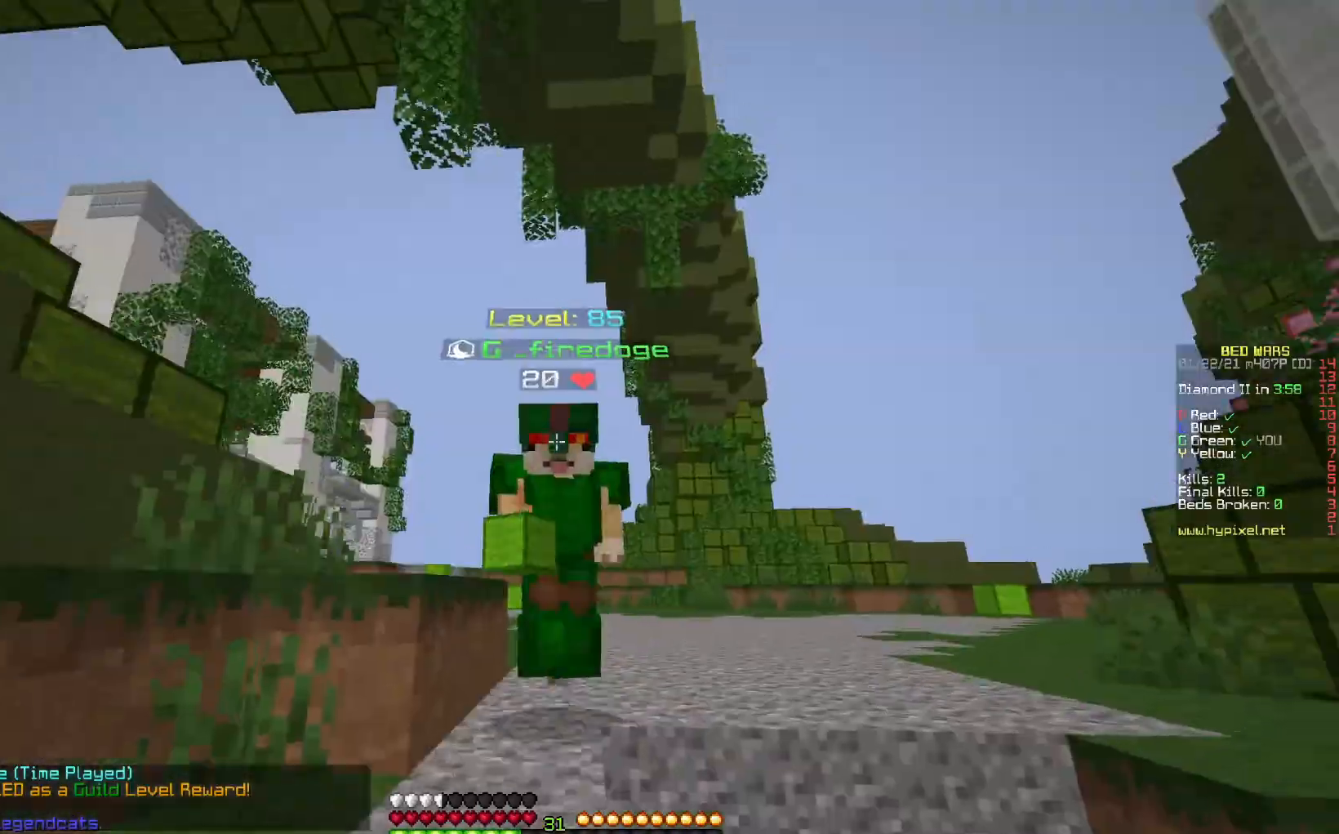
{"keys": ["space", "up"], "mouse": [], "events": []}
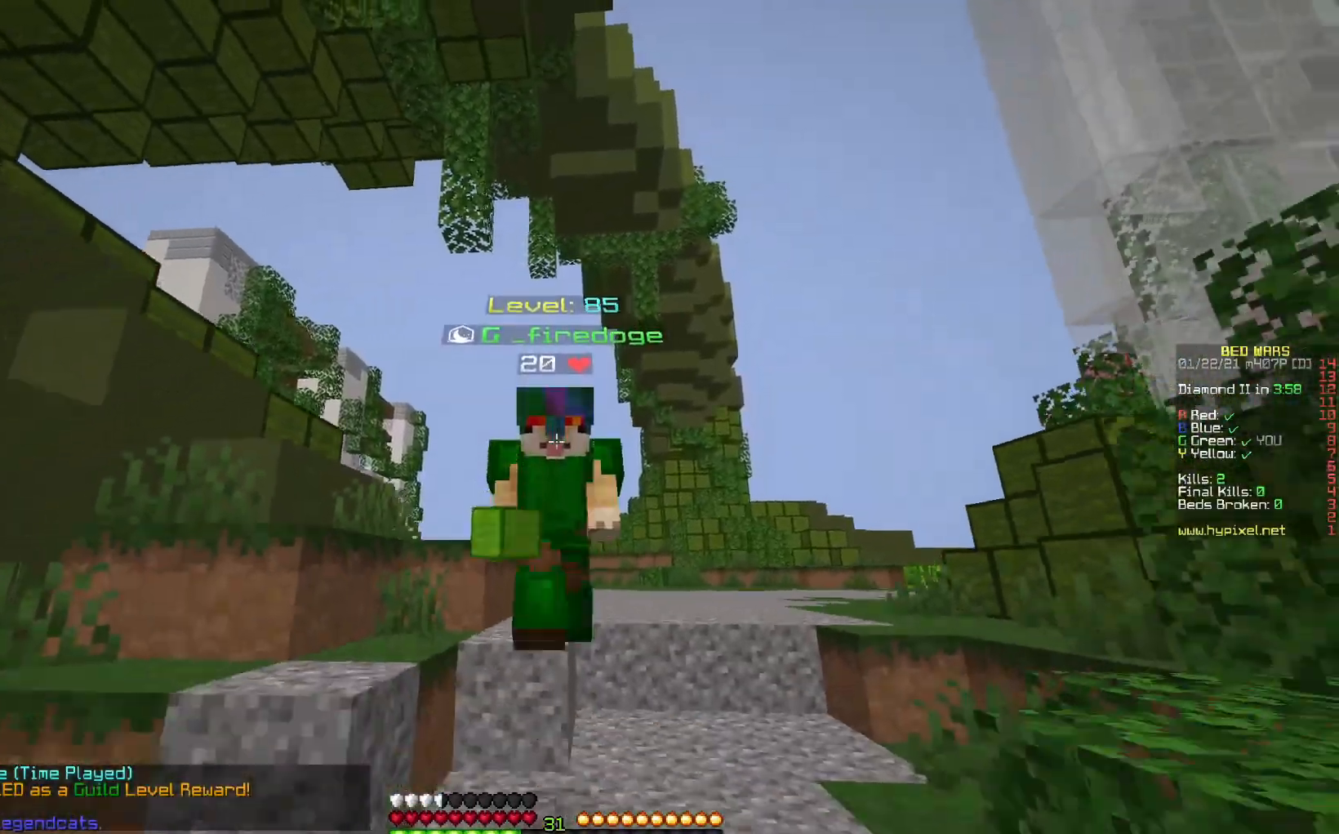
{"keys": ["space", "up"], "mouse": [], "events": []}
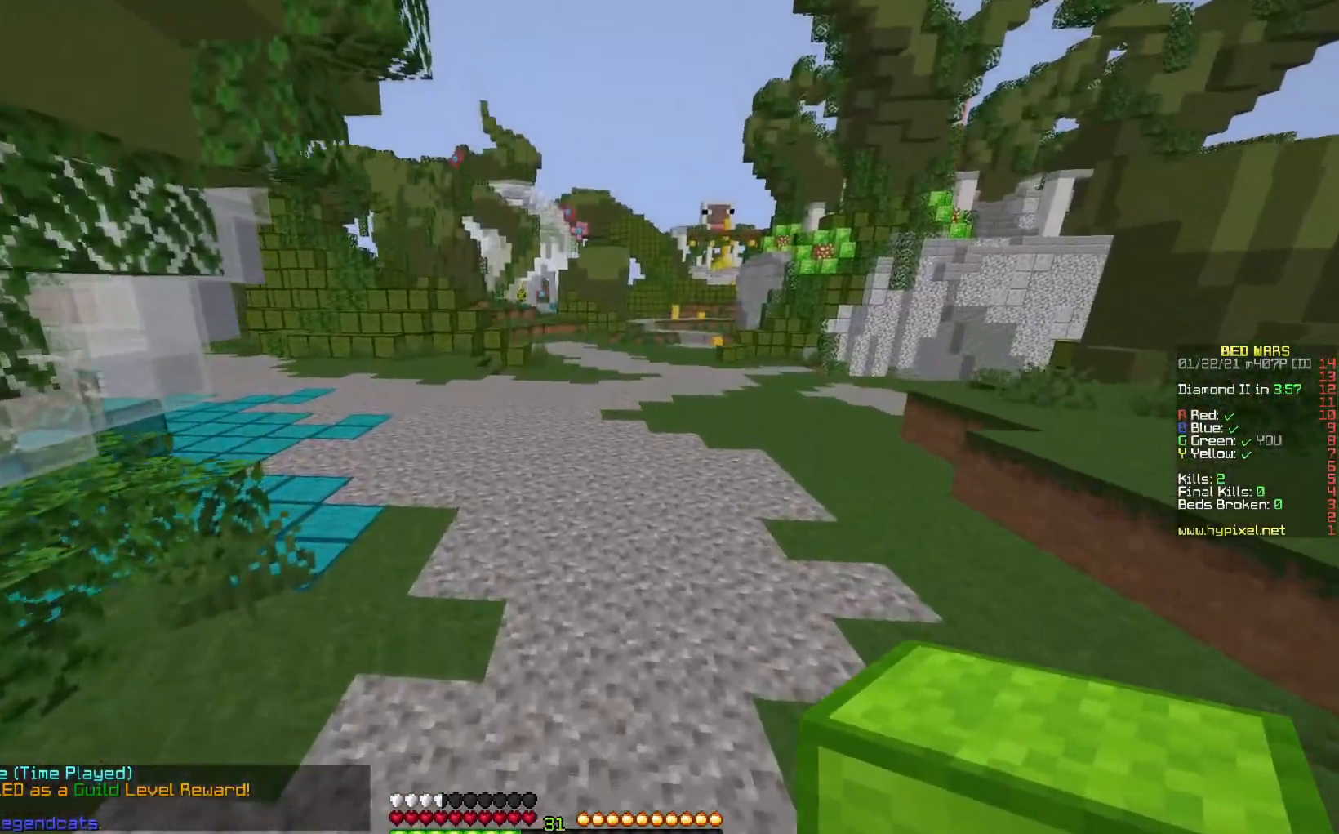
{"keys": ["space", "up"], "mouse": [], "events": []}
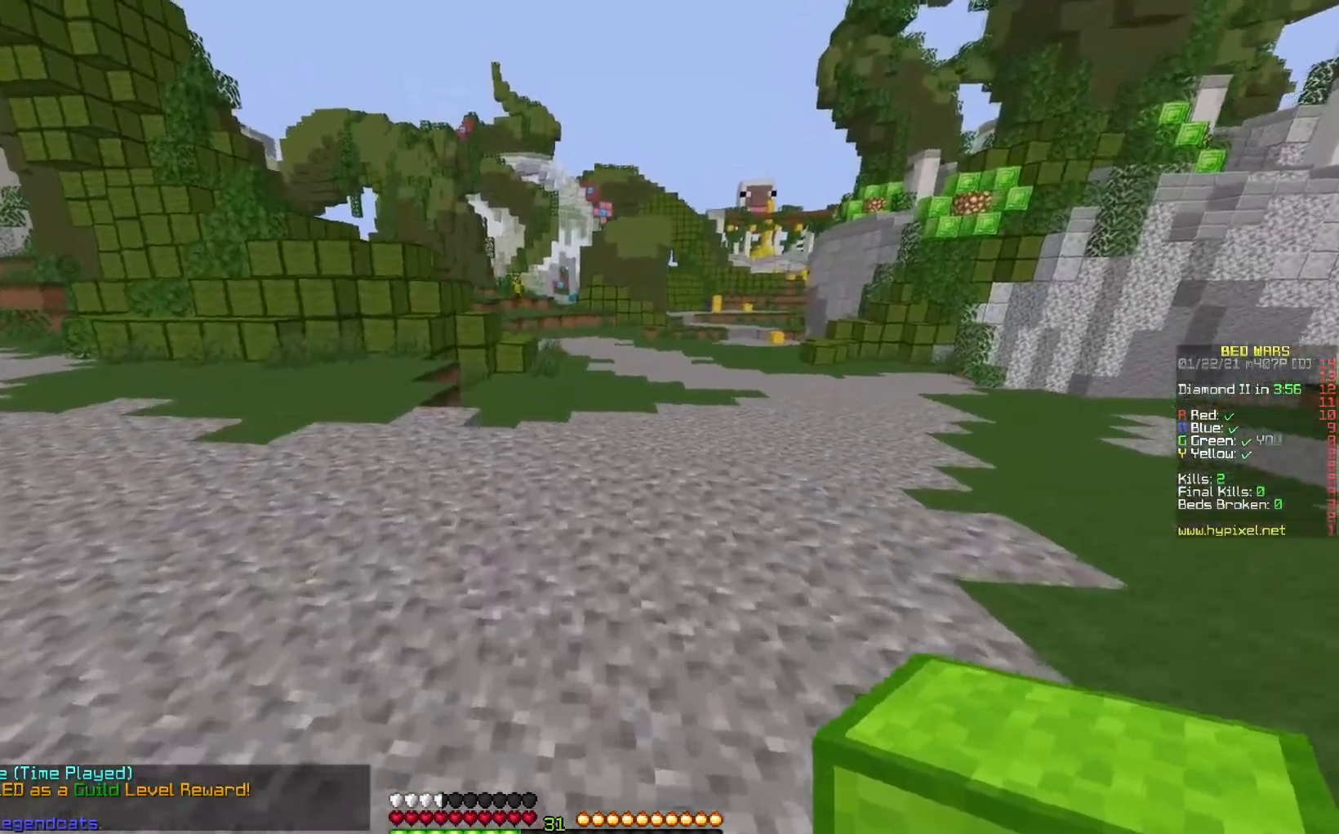
{"keys": ["left", "up"], "mouse": [], "events": [[167, "left", "down"], [167, "mouse_left", "down"], [250, "mouse_left", "up"], [317, "space", "up"], [333, "mouse_left", "down"], [467, "mouse_left", "up"]]}
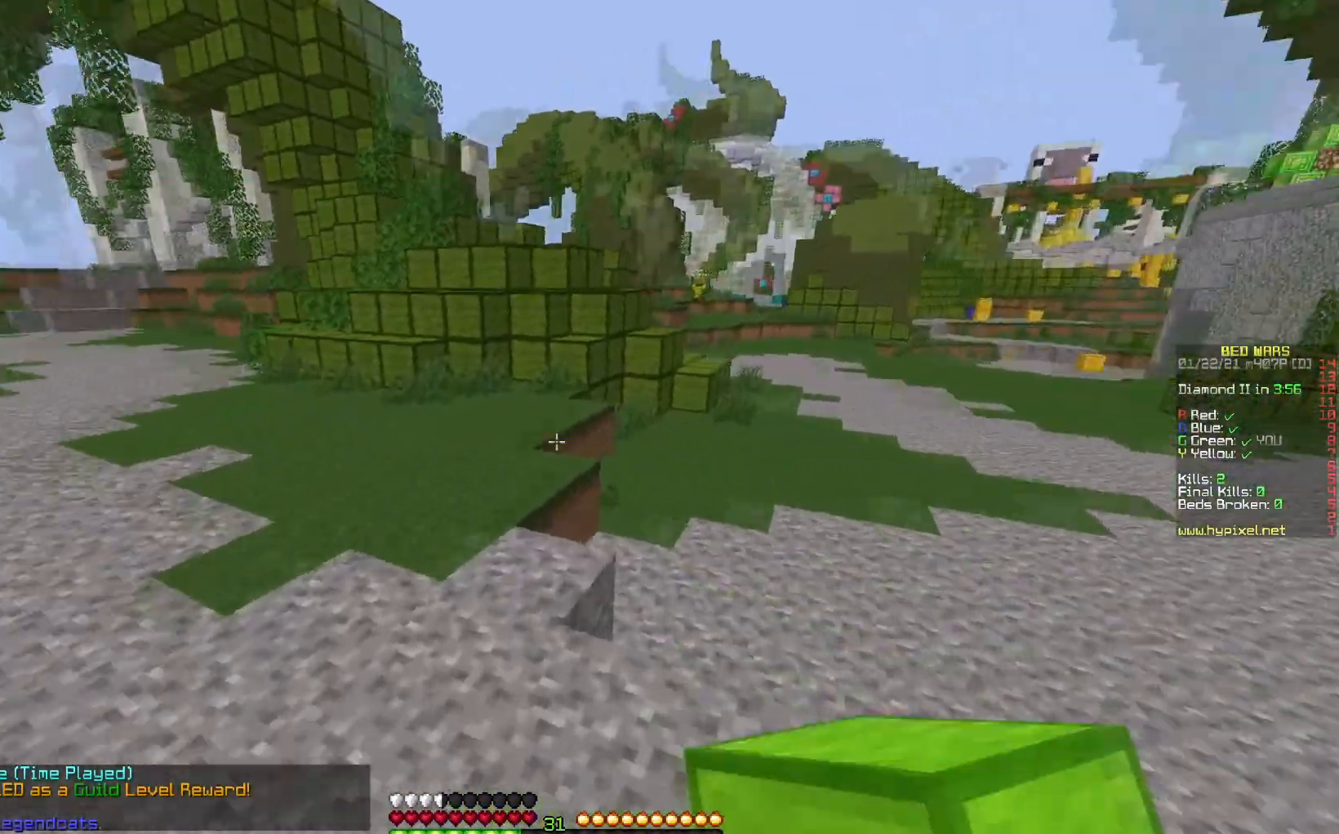
{"keys": ["up"], "mouse": [], "events": [[183, "space", "down"], [367, "space", "up"], [500, "left", "up"]]}
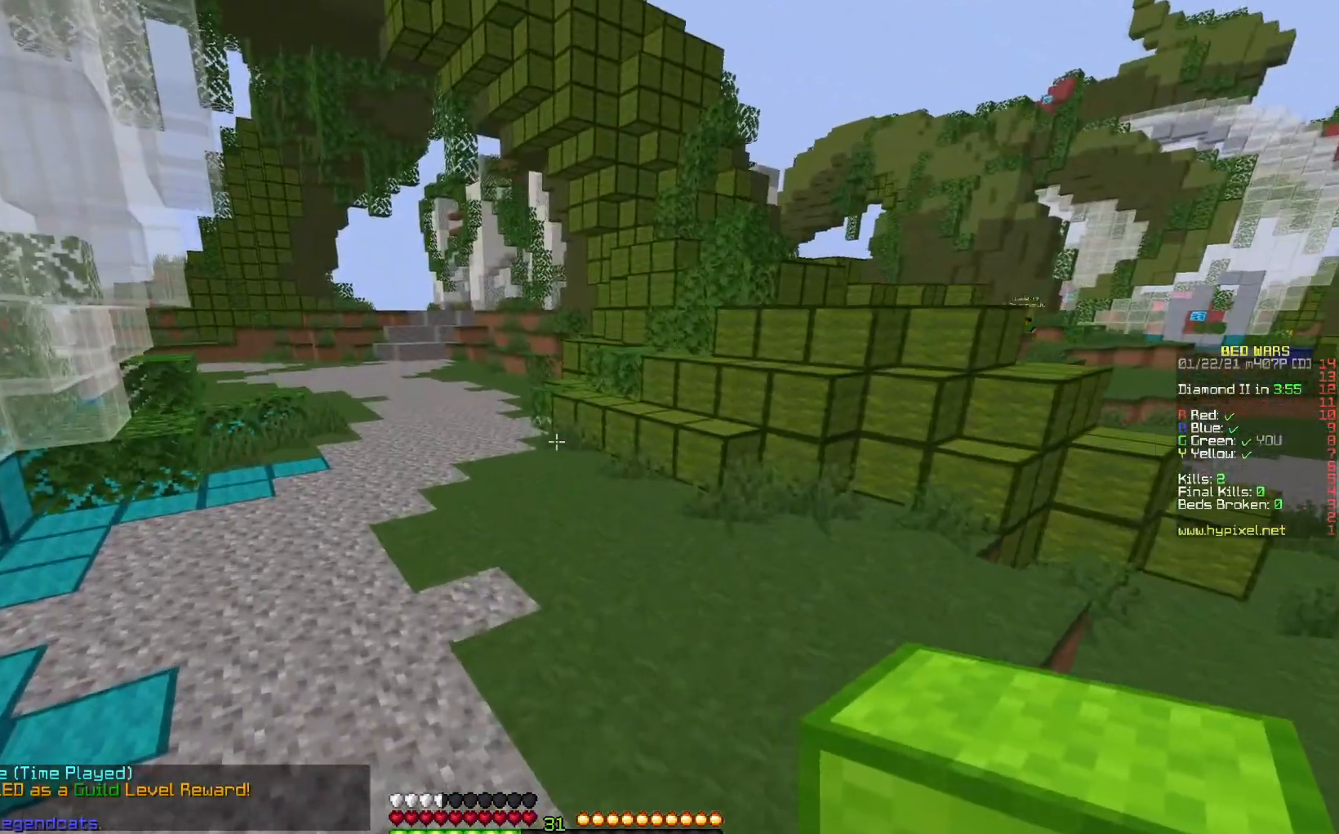
{"keys": ["space", "up"], "mouse": [], "events": [[183, "space", "down"], [317, "mouse_left", "down"], [450, "mouse_left", "up"]]}
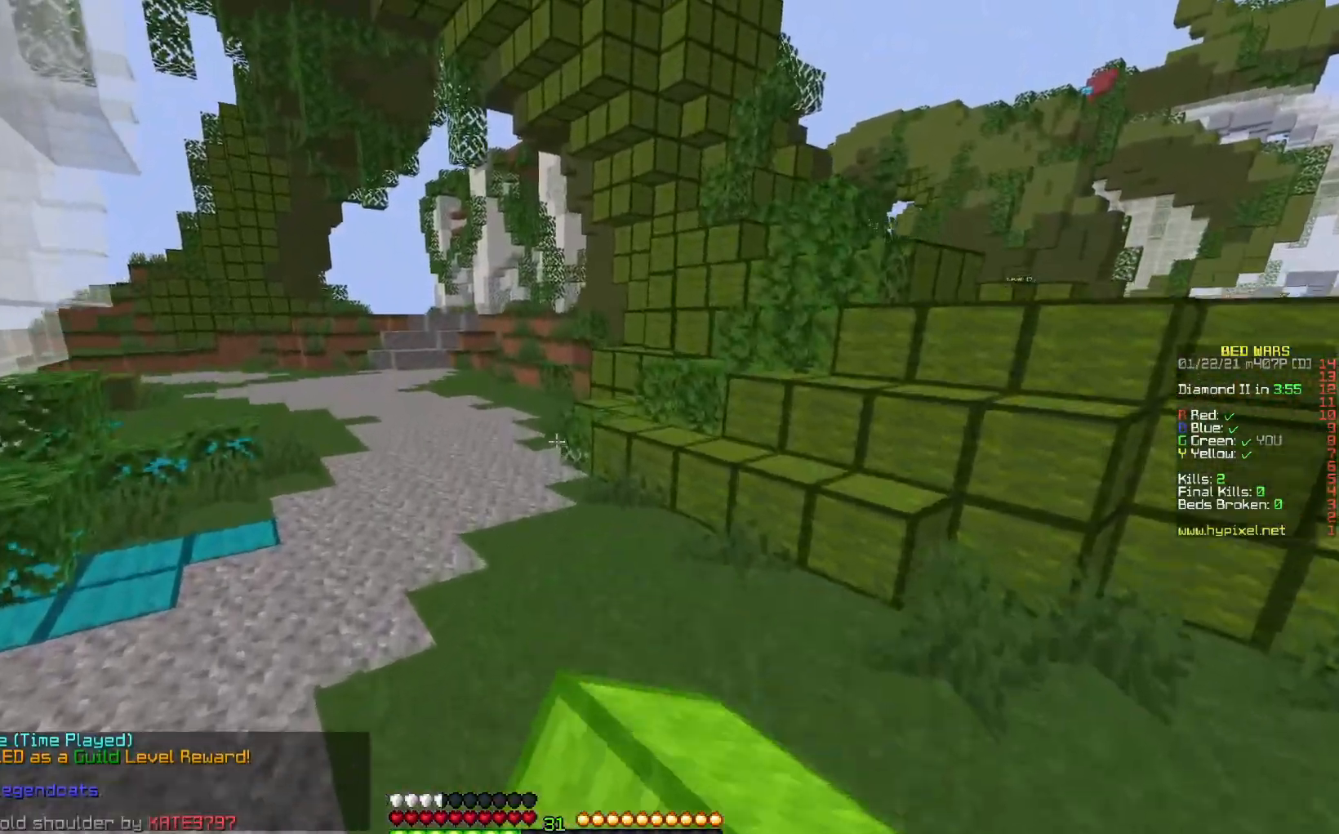
{"keys": ["up"], "mouse": ["left"], "events": [[17, "mouse_left", "down"], [183, "mouse_left", "up"], [217, "mouse_left", "down"], [383, "mouse_left", "up"], [433, "space", "up"], [450, "mouse_left", "down"]]}
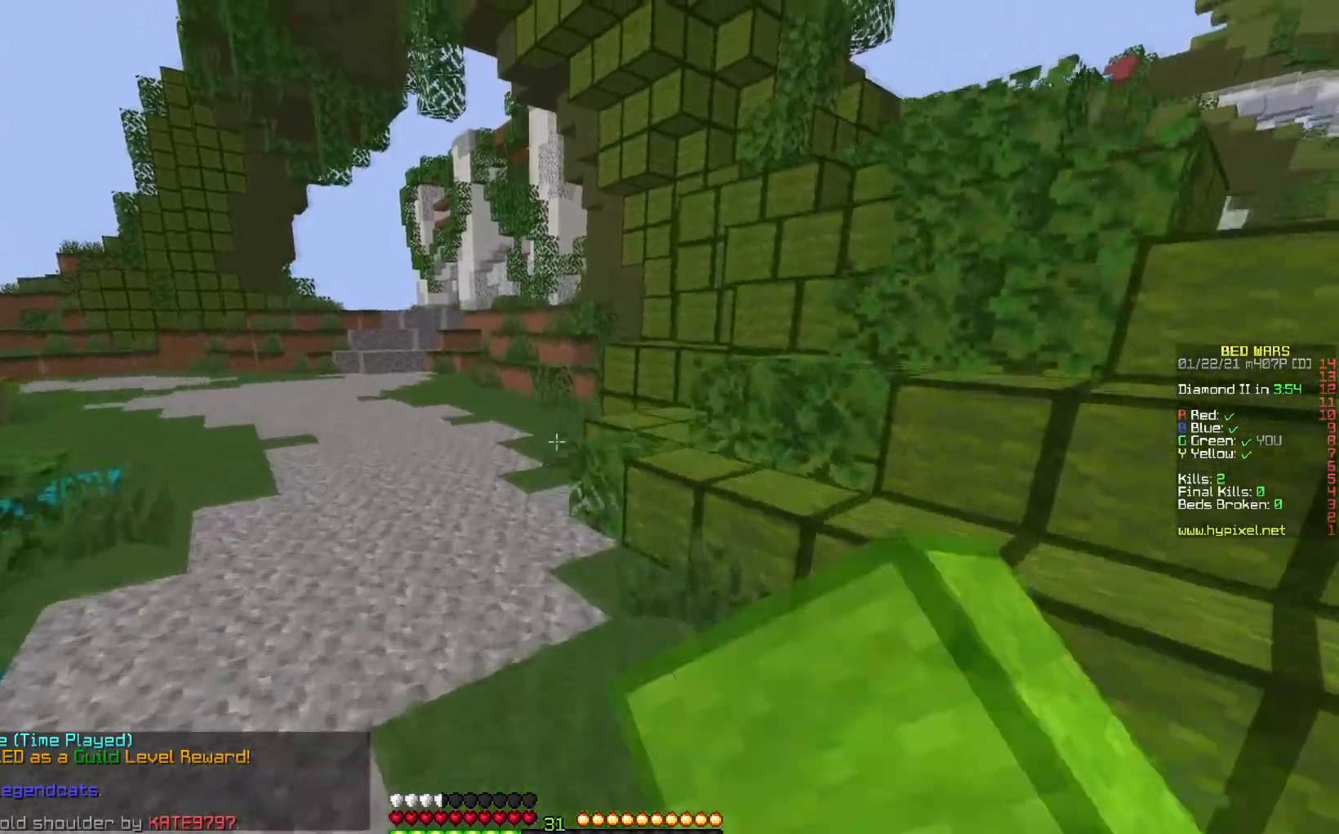
{"keys": ["right", "space", "up"], "mouse": [], "events": [[117, "up", "up"], [183, "mouse_left", "up"], [350, "up", "down"], [467, "right", "down"], [500, "space", "down"]]}
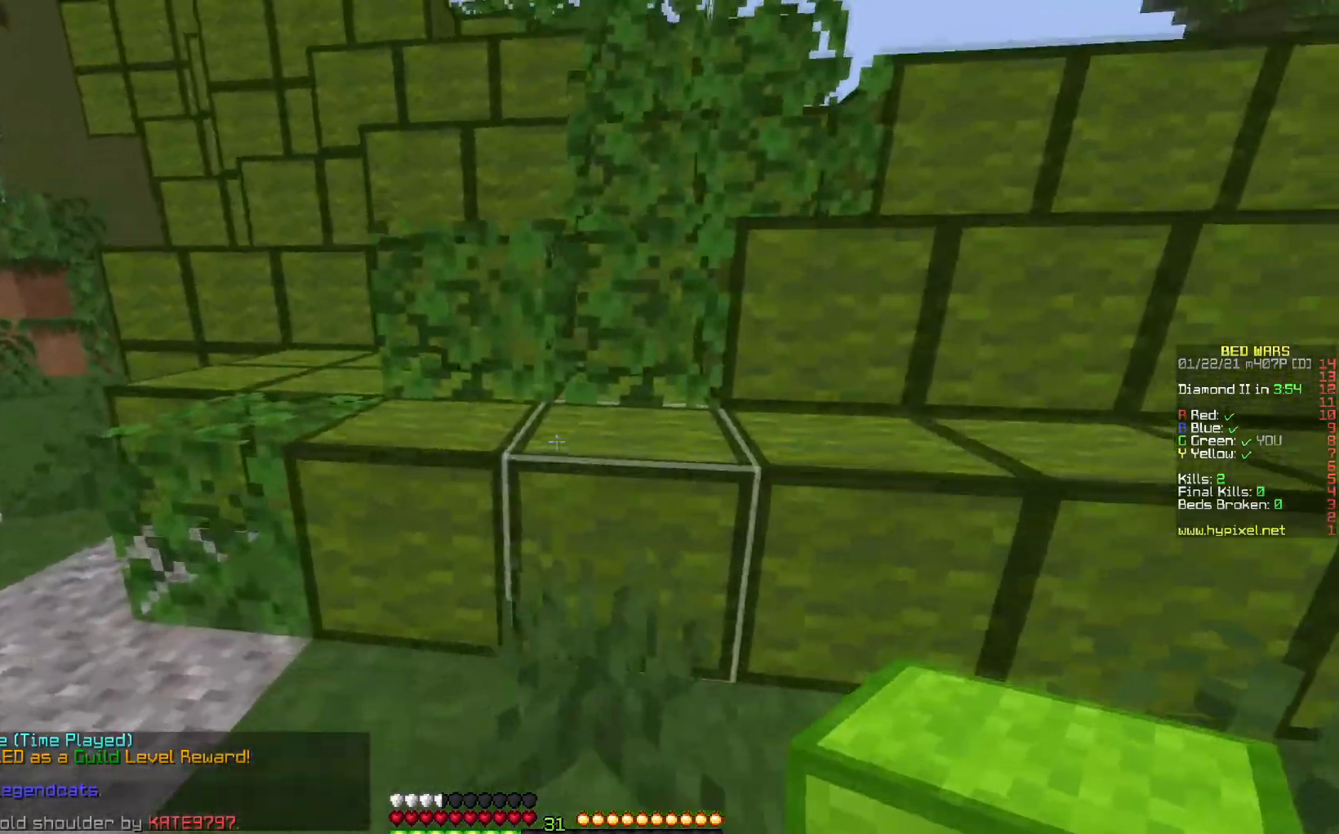
{"keys": ["right", "space", "up"], "mouse": [], "events": [[217, "space", "up"], [383, "space", "down"]]}
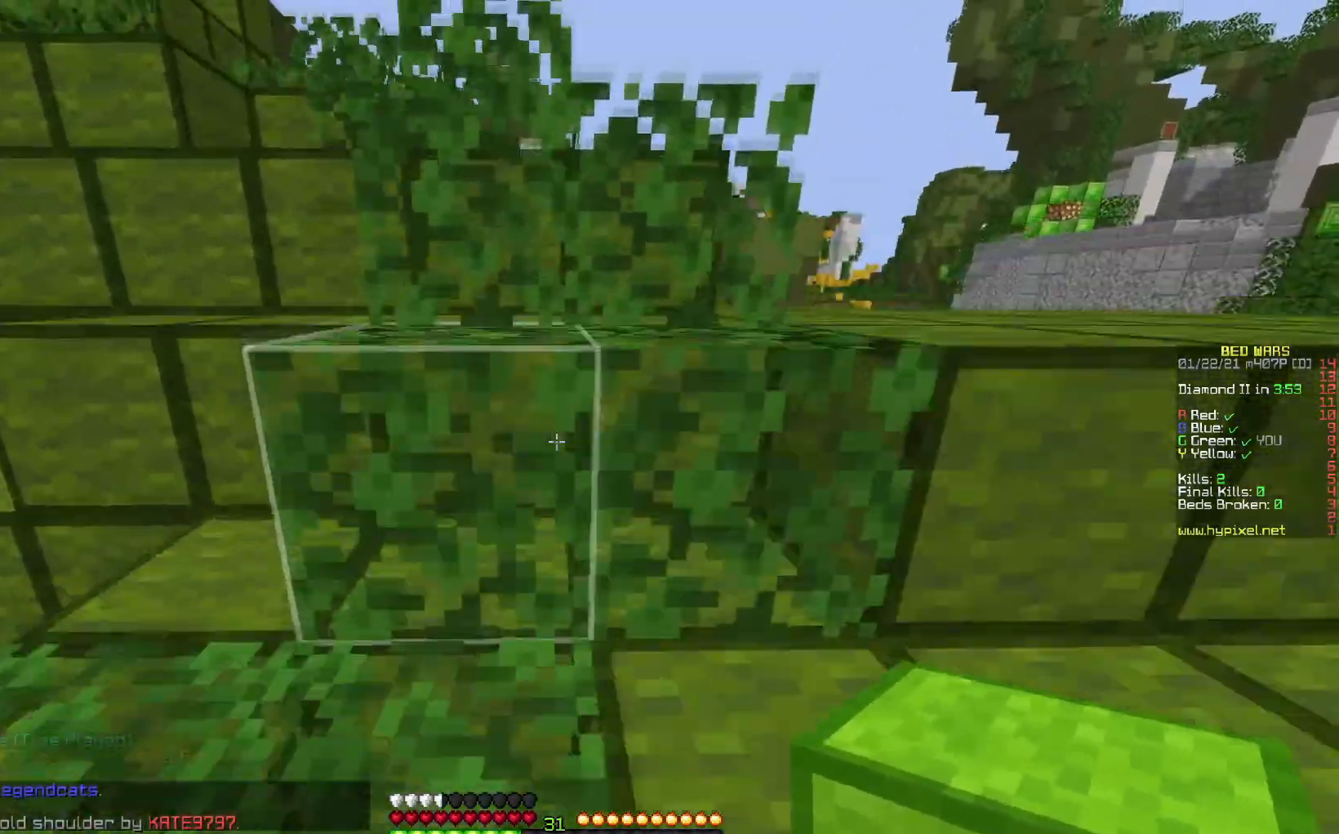
{"keys": ["right", "up"], "mouse": [], "events": [[217, "space", "up"]]}
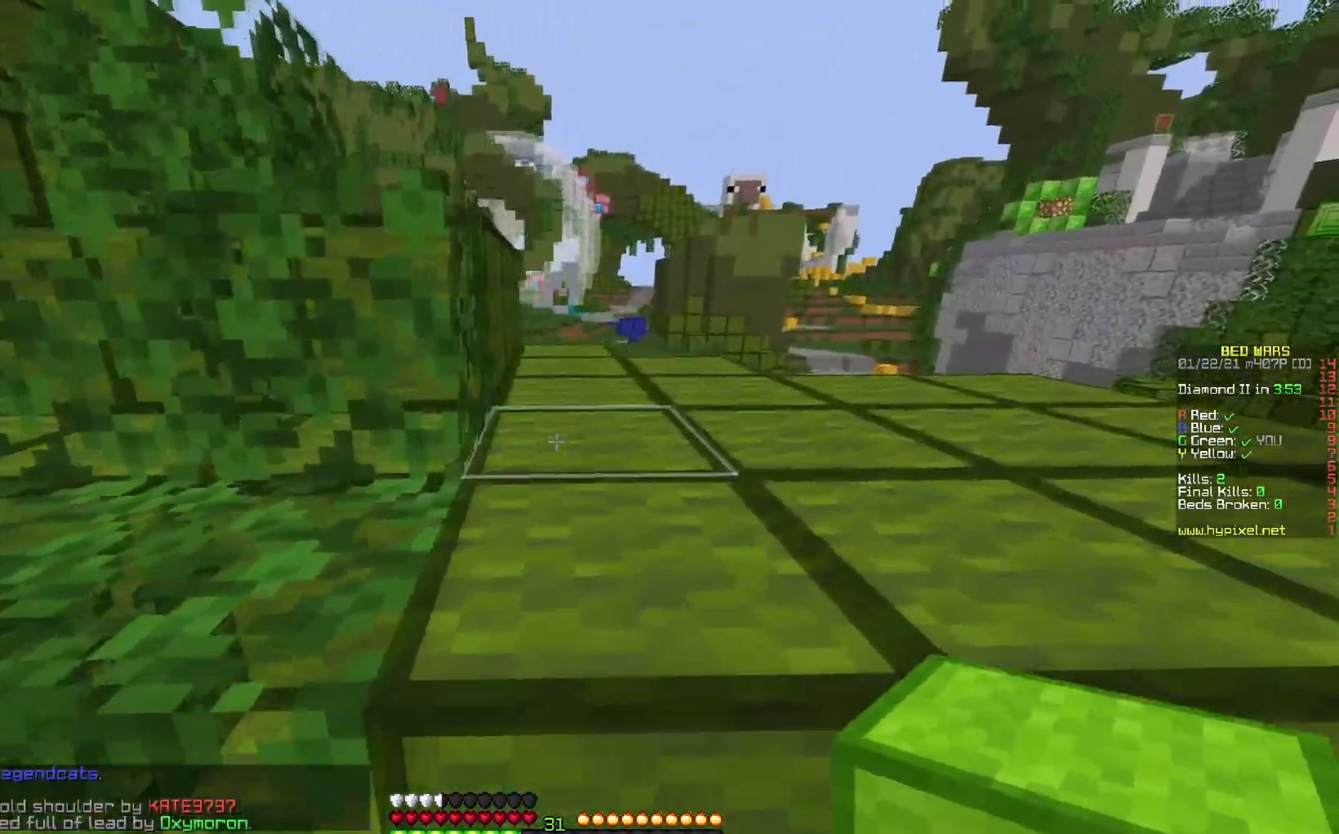
{"keys": ["left", "right", "up"], "mouse": [], "events": [[33, "space", "down"], [367, "space", "up"], [500, "left", "down"]]}
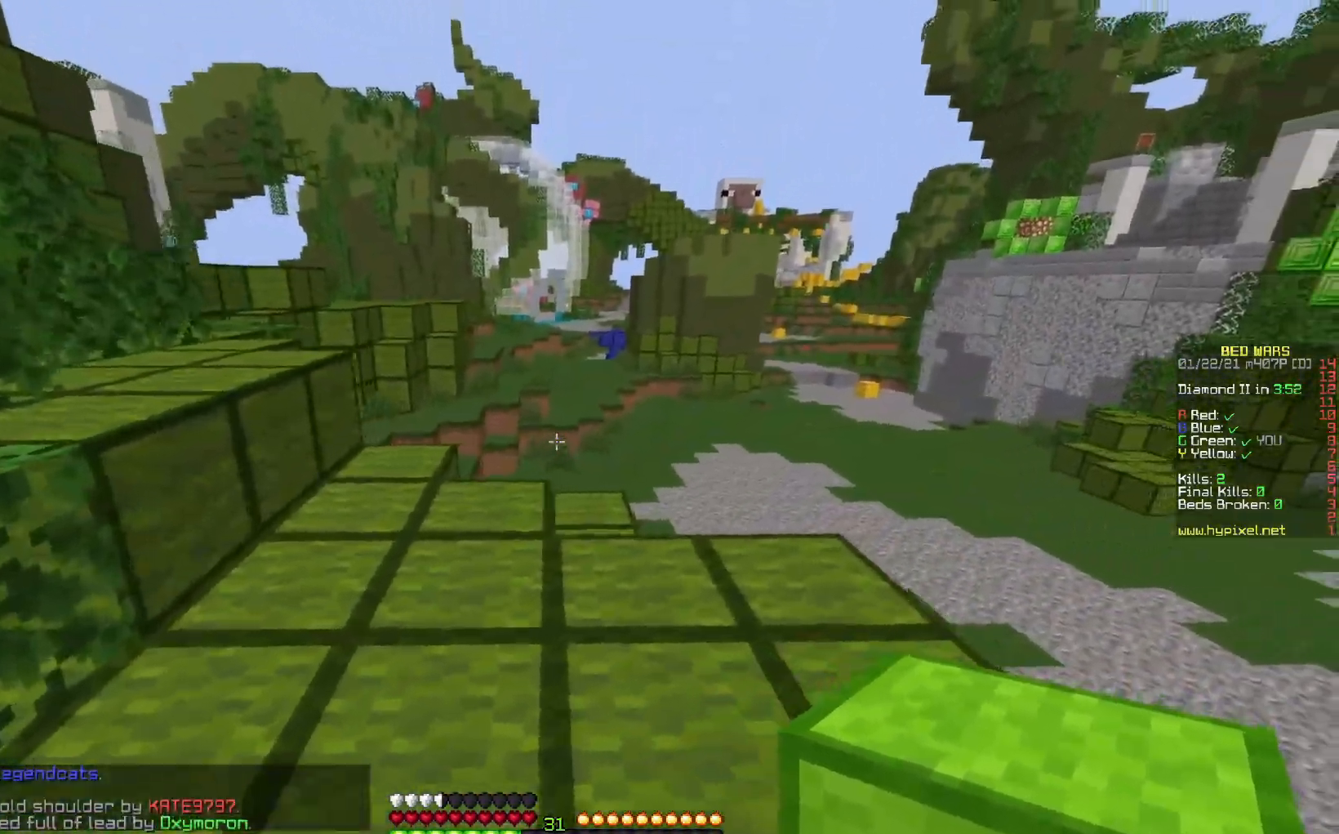
{"keys": ["right"], "mouse": [], "events": [[33, "right", "up"], [167, "space", "down"], [233, "left", "up"], [250, "right", "down"], [300, "up", "up"], [333, "space", "up"]]}
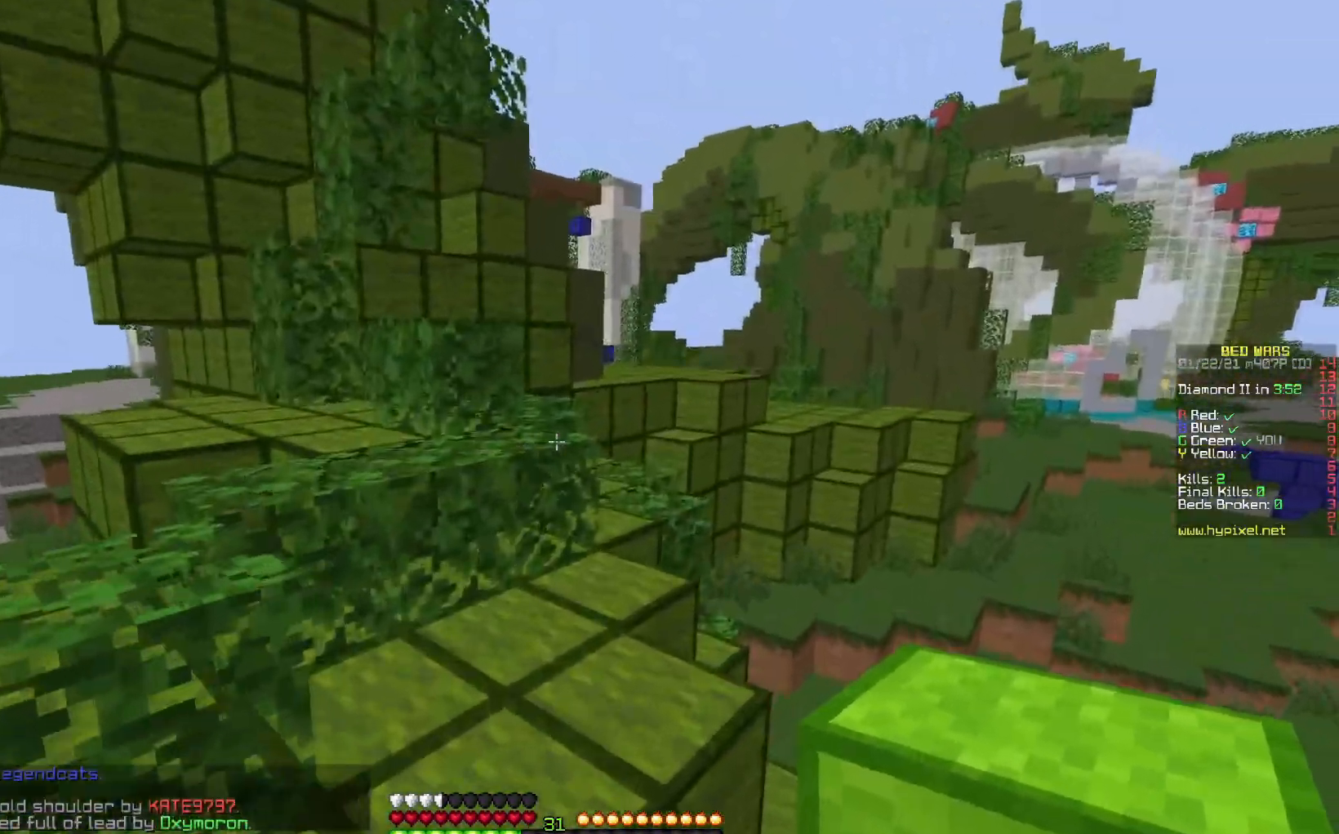
{"keys": ["up"], "mouse": ["left"], "events": [[133, "left", "down"], [167, "space", "down"], [183, "right", "up"], [183, "up", "down"], [300, "mouse_left", "down"], [400, "space", "up"], [483, "left", "up"]]}
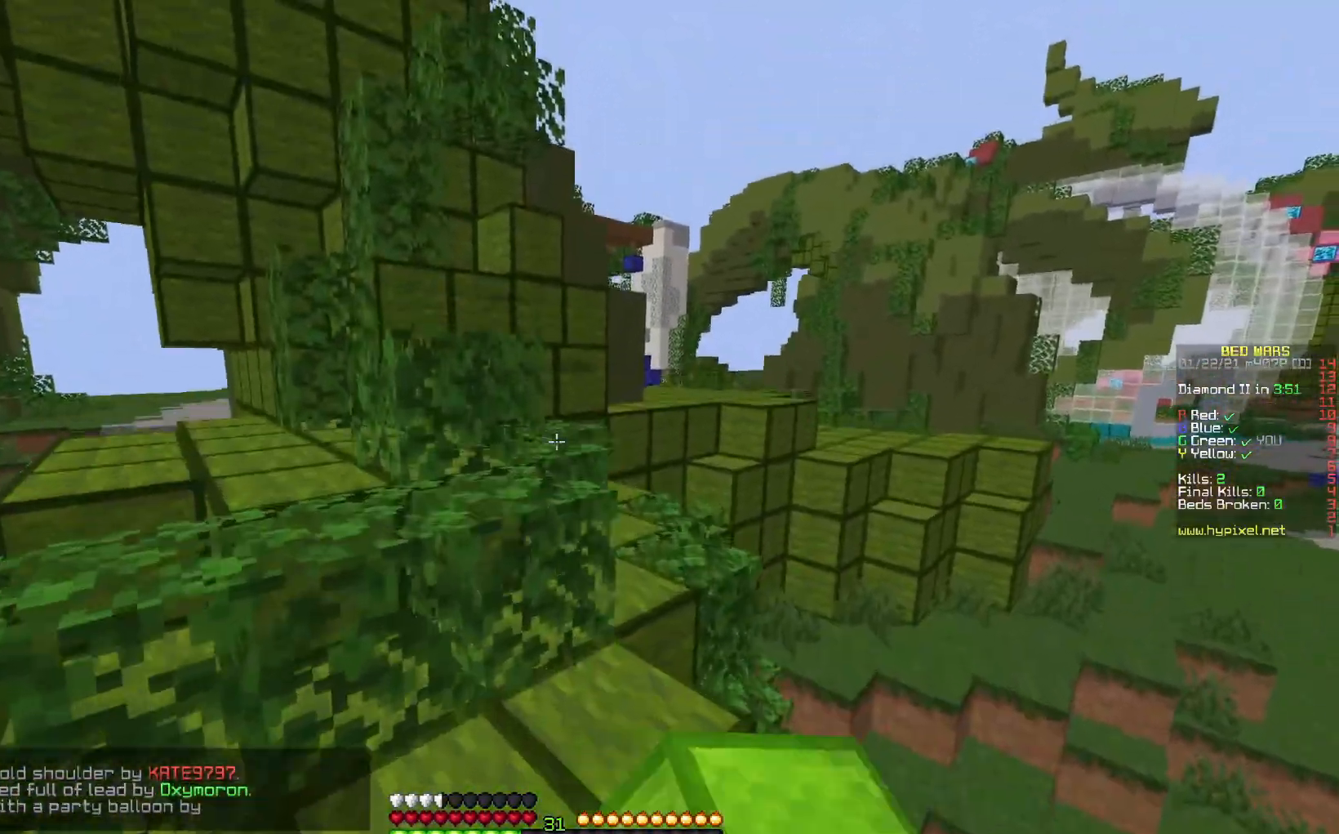
{"keys": ["left", "up"], "mouse": [], "events": [[67, "right", "down"], [150, "space", "down"], [233, "left", "down"], [250, "right", "up"], [300, "mouse_left", "up"], [350, "space", "up"]]}
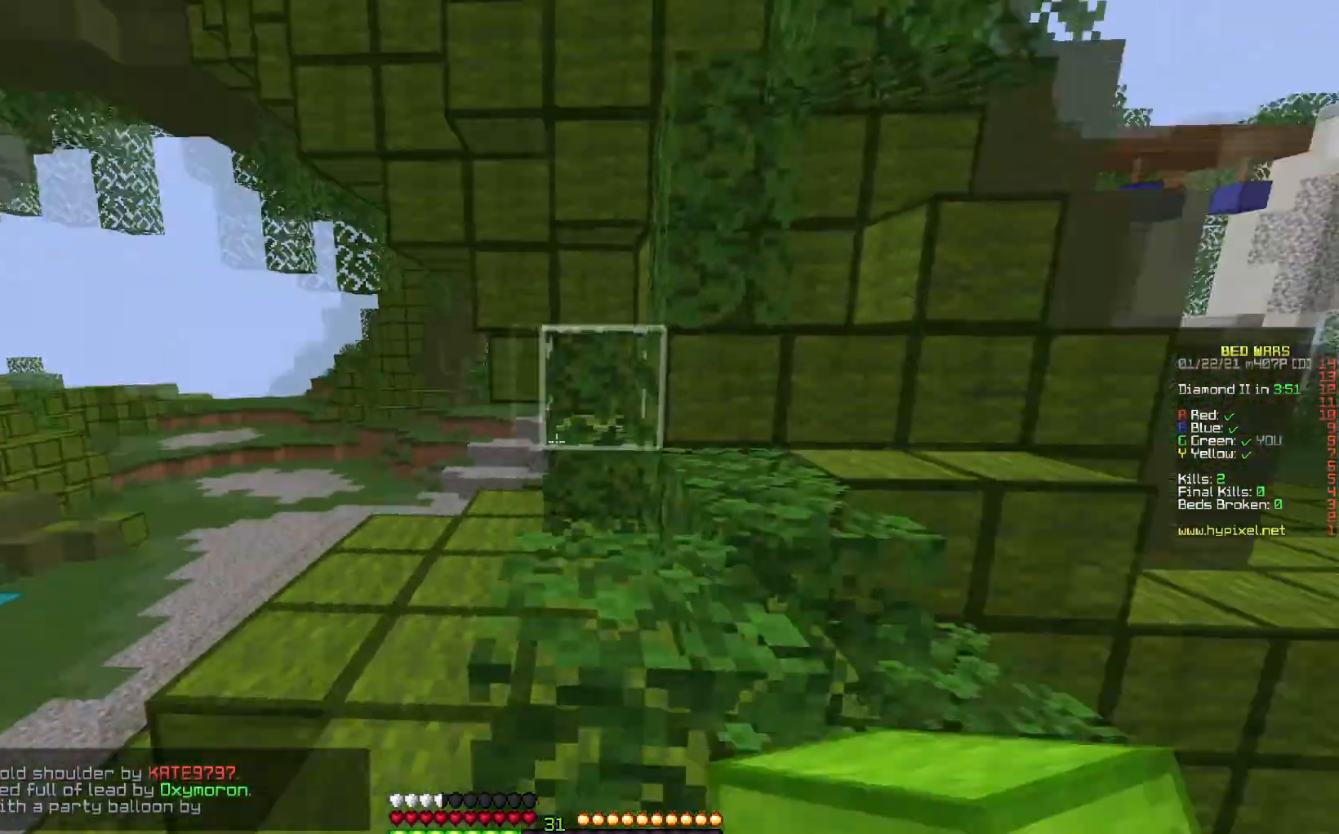
{"keys": ["up"], "mouse": ["left"], "events": [[133, "space", "down"], [217, "right", "down"], [233, "mouse_left", "down"], [317, "right", "up"], [317, "space", "up"], [383, "mouse_left", "up"], [433, "mouse_left", "down"], [467, "left", "up"]]}
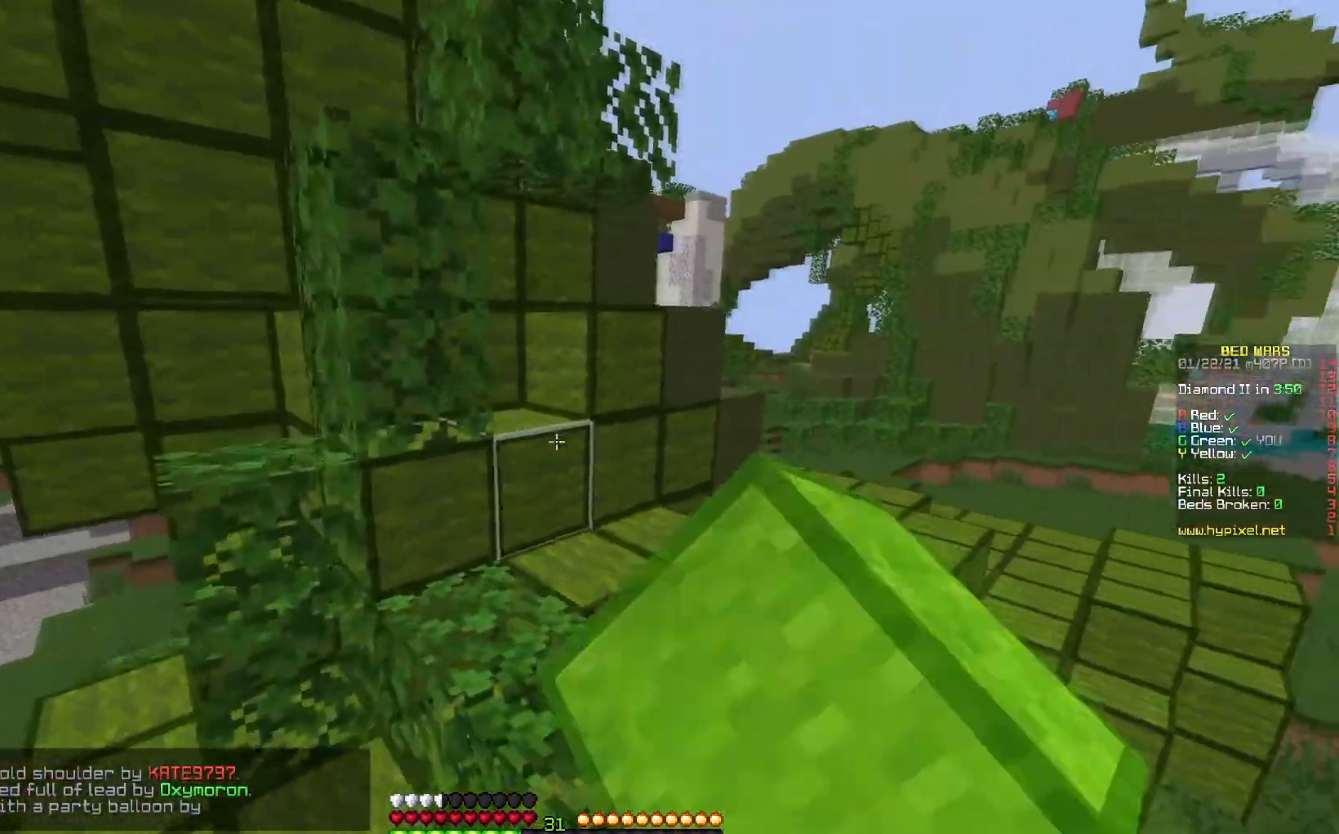
{"keys": ["right", "space", "up"], "mouse": ["right"], "events": [[200, "mouse_left", "up"], [333, "mouse_right", "down"], [467, "space", "down"], [483, "right", "down"]]}
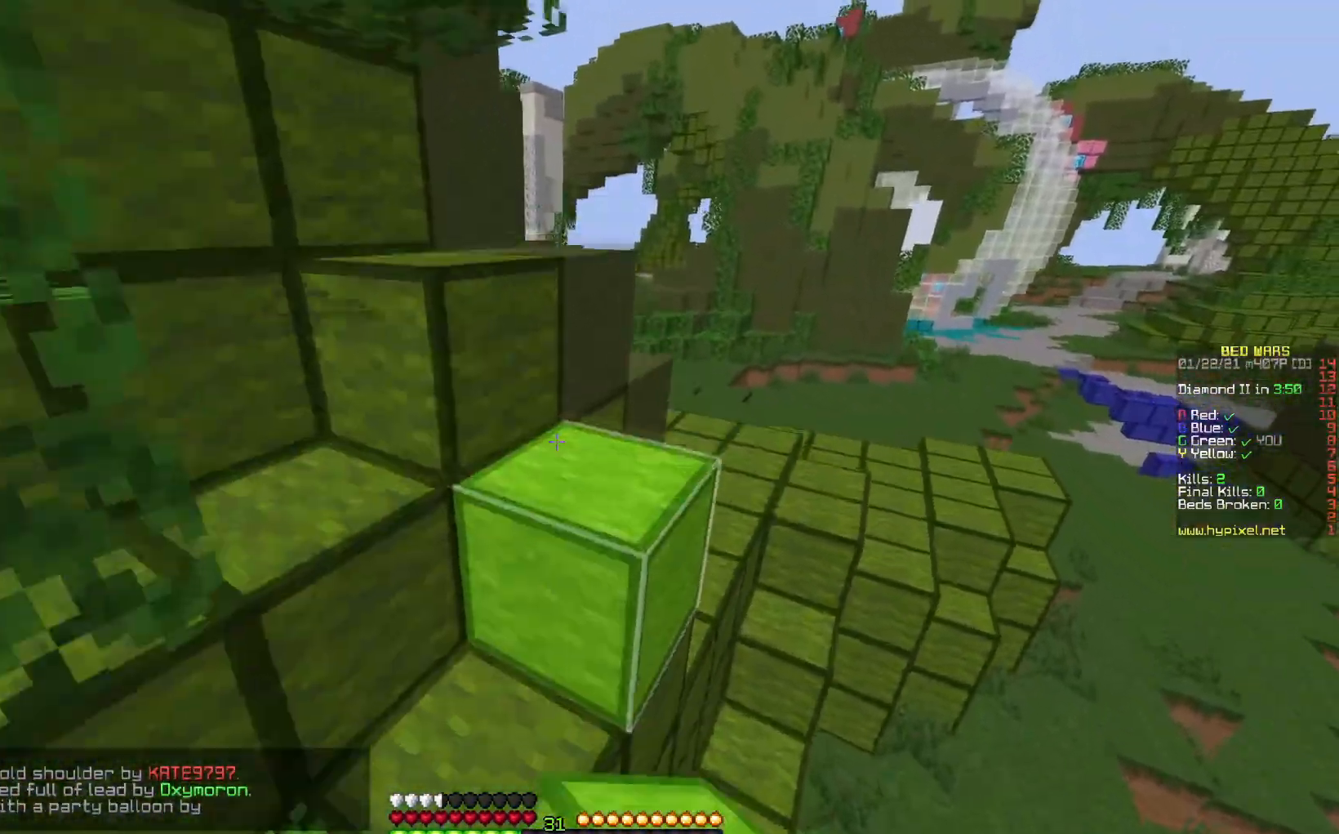
{"keys": ["up"], "mouse": [], "events": [[17, "mouse_right", "up"], [150, "space", "up"], [500, "right", "up"]]}
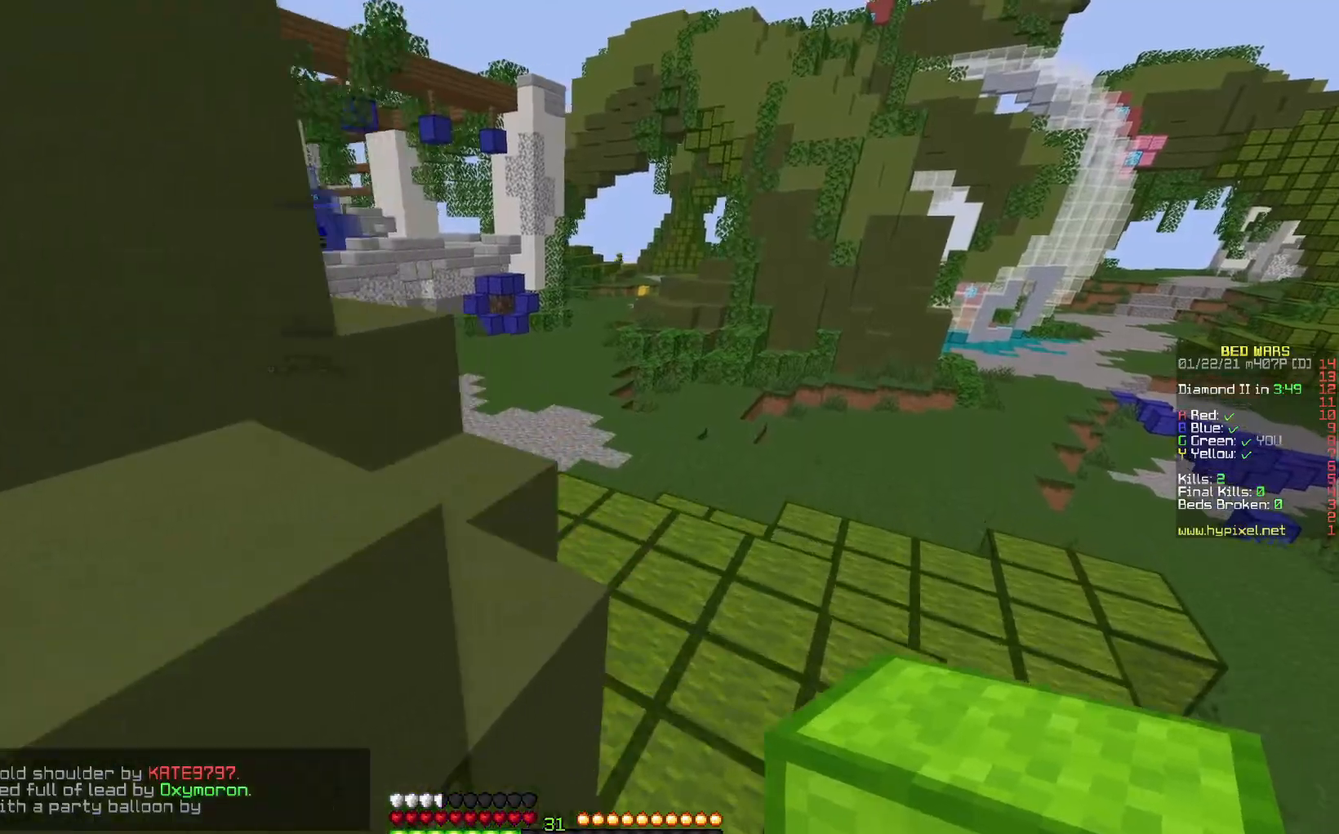
{"keys": ["up"], "mouse": [], "events": [[33, "up", "up"], [217, "right", "down"], [300, "up", "down"], [450, "right", "up"]]}
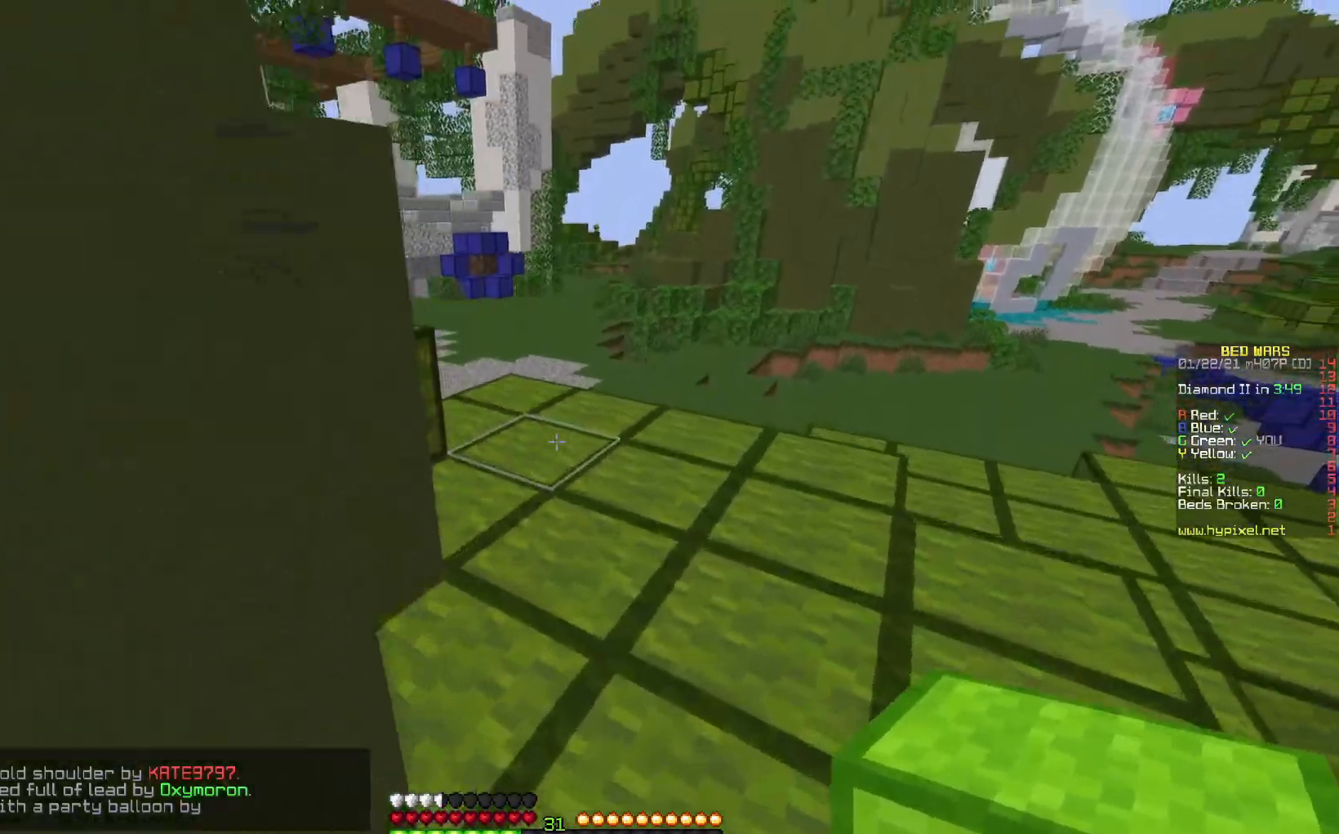
{"keys": ["up"], "mouse": [], "events": [[217, "right", "down"], [383, "right", "up"]]}
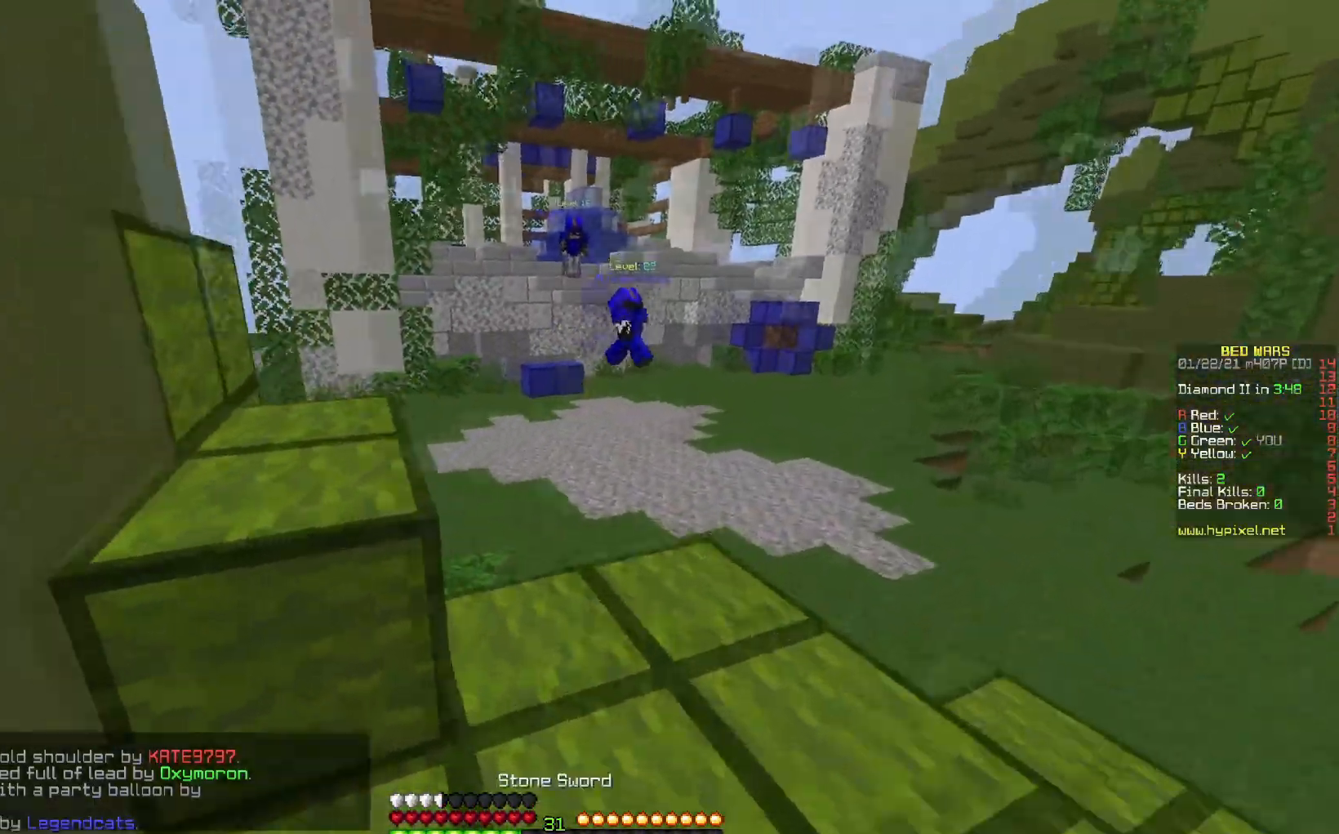
{"keys": ["down"], "mouse": [], "events": [[267, "up", "up"], [383, "down", "down"]]}
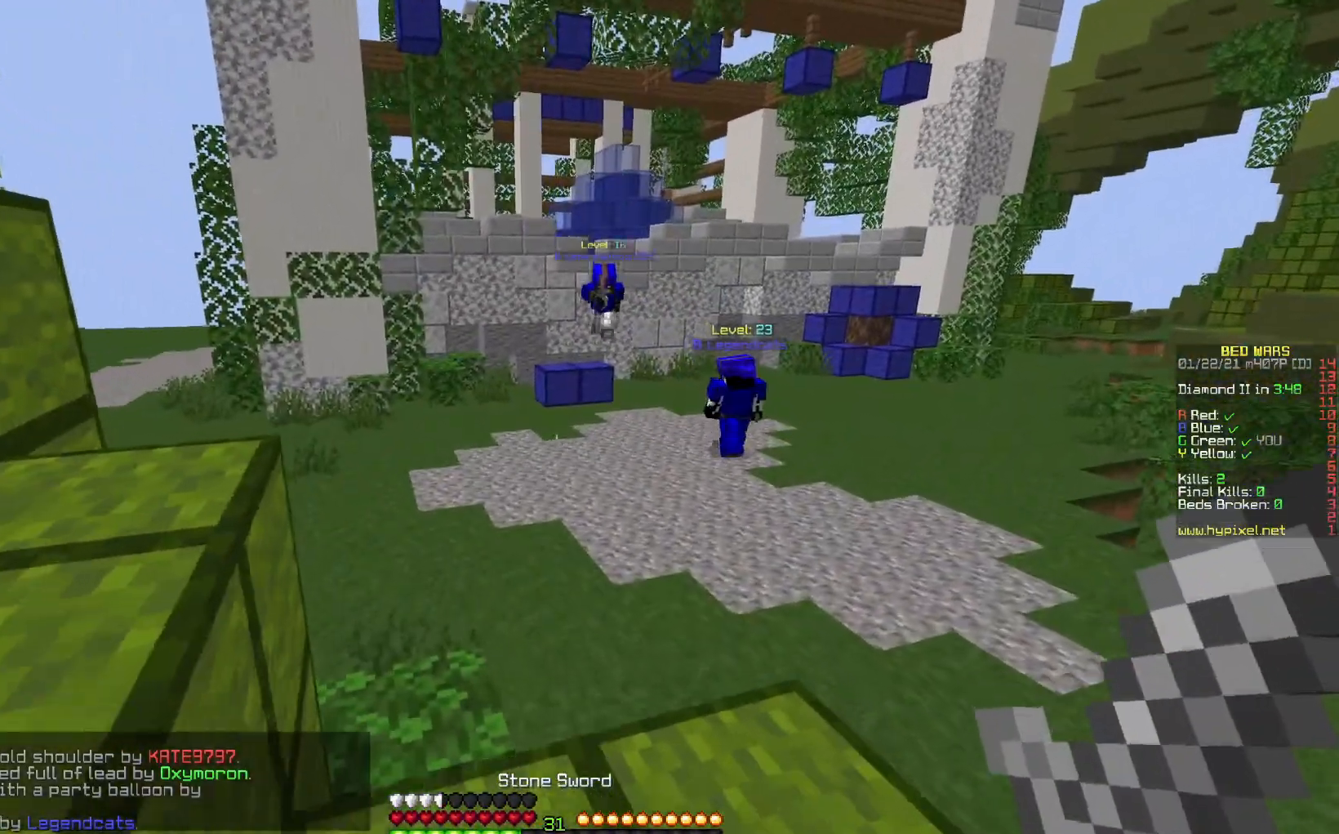
{"keys": ["left", "space", "up"], "mouse": [], "events": [[117, "left", "down"], [183, "down", "up"], [283, "up", "down"], [500, "space", "down"]]}
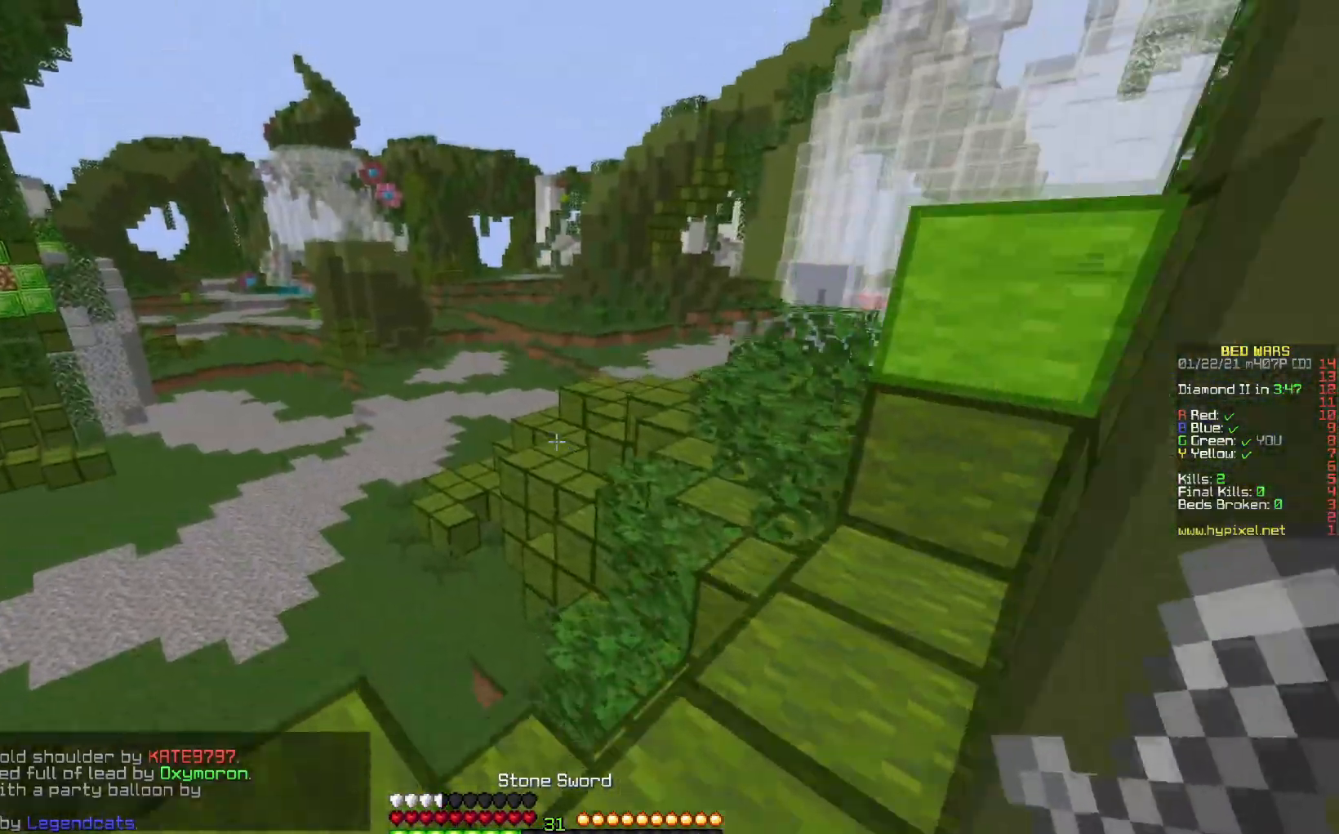
{"keys": ["left", "up"], "mouse": ["left"], "events": [[17, "mouse_left", "down"], [17, "space", "up"], [83, "right", "down"], [100, "left", "up"], [200, "right", "up"], [267, "left", "down"]]}
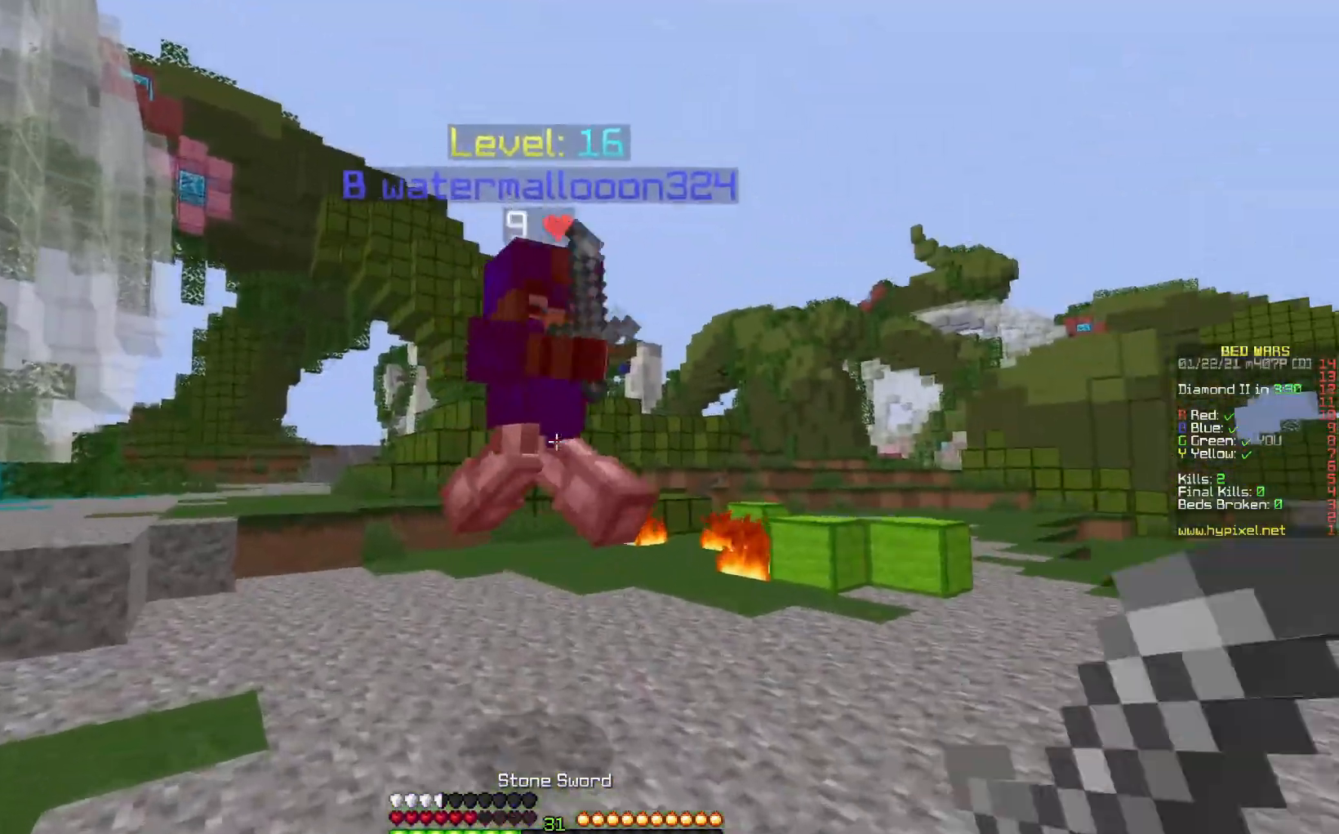
{"keys": ["left", "up"], "mouse": [], "events": [[17, "left", "up"], [117, "left", "down"], [133, "space", "down"], [233, "mouse_left", "up"], [300, "mouse_left", "down"], [367, "space", "up"], [450, "mouse_left", "up"]]}
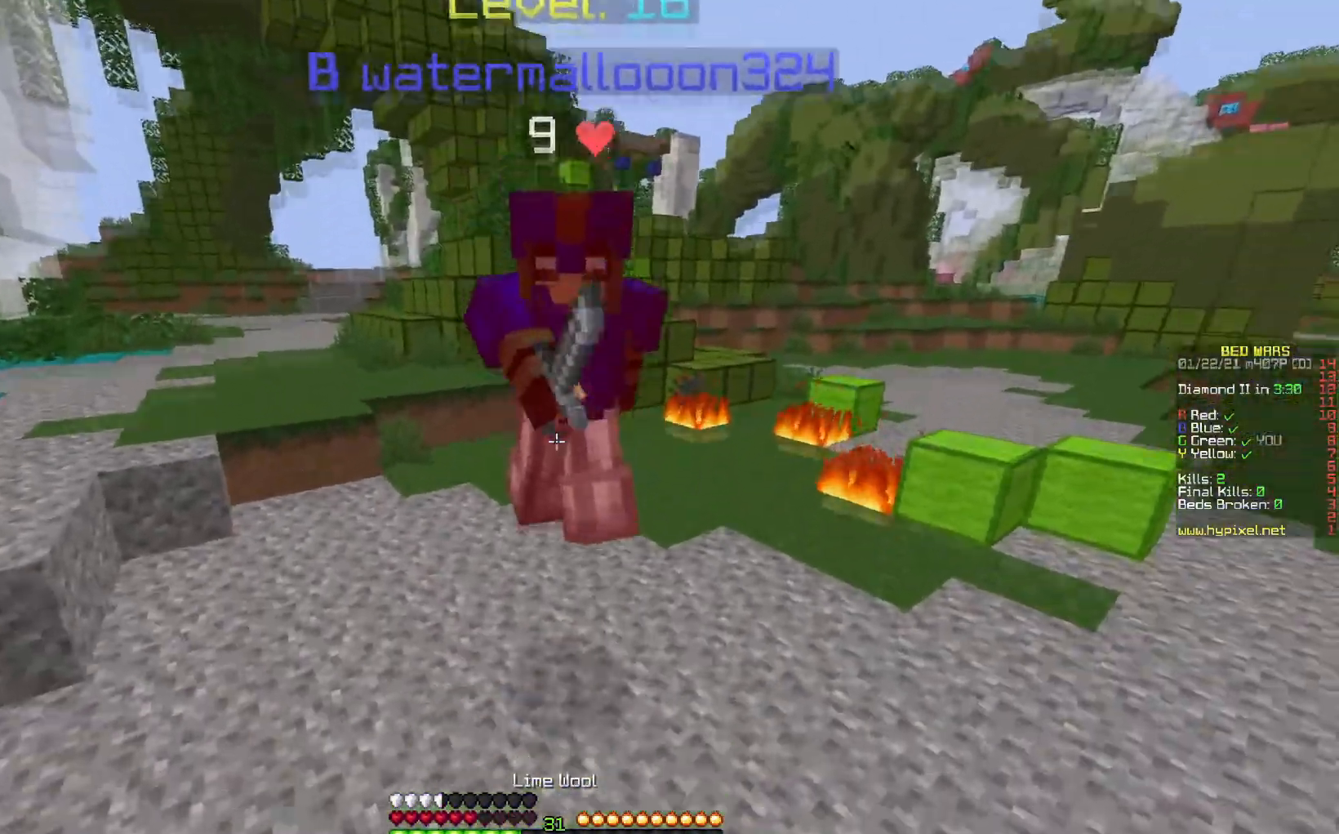
{"keys": ["right", "up"], "mouse": ["left"], "events": [[17, "mouse_left", "down"], [100, "mouse_left", "up"], [117, "left", "up"], [167, "mouse_right", "down"], [317, "right", "down"], [383, "mouse_left", "down"], [383, "mouse_right", "up"]]}
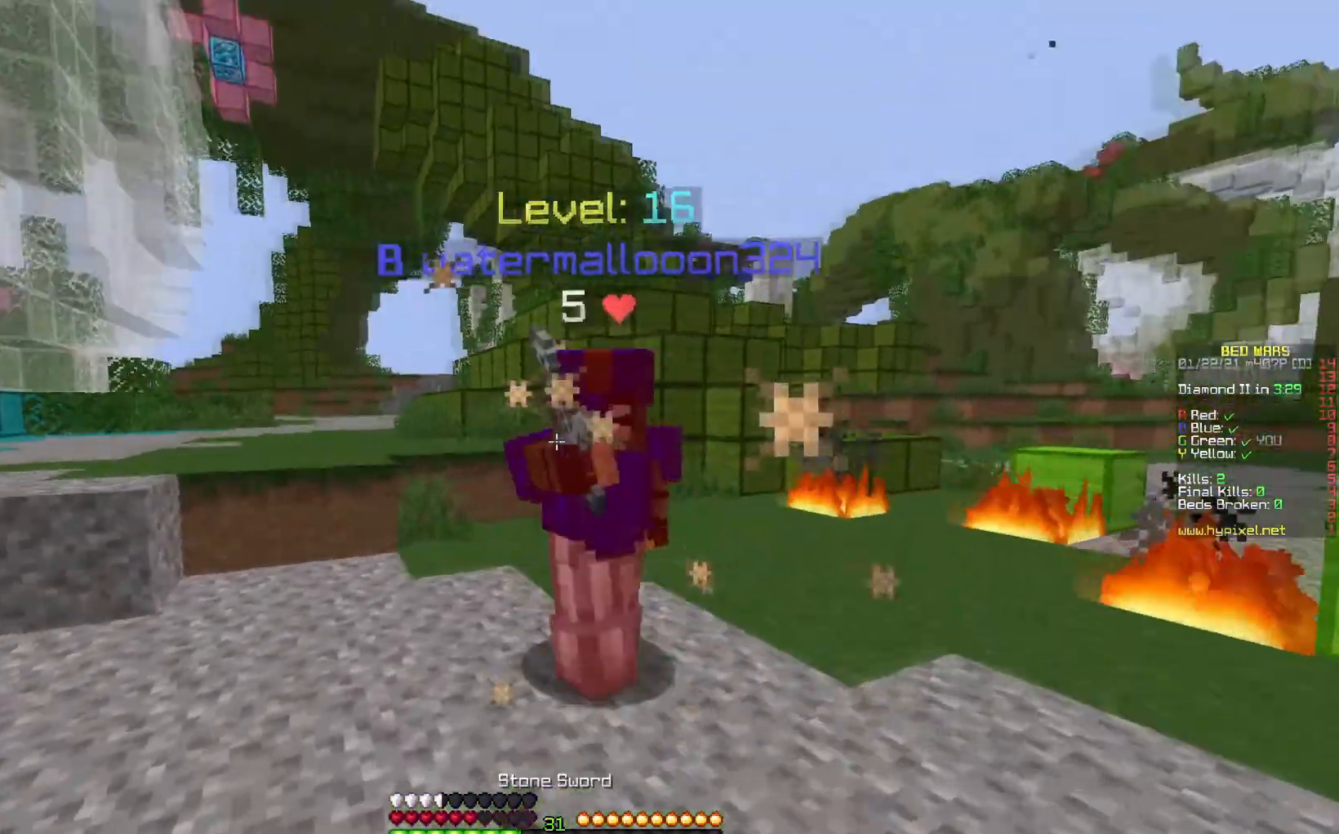
{"keys": ["right", "up"], "mouse": ["left"], "events": [[267, "mouse_right", "down"], [367, "mouse_right", "up"]]}
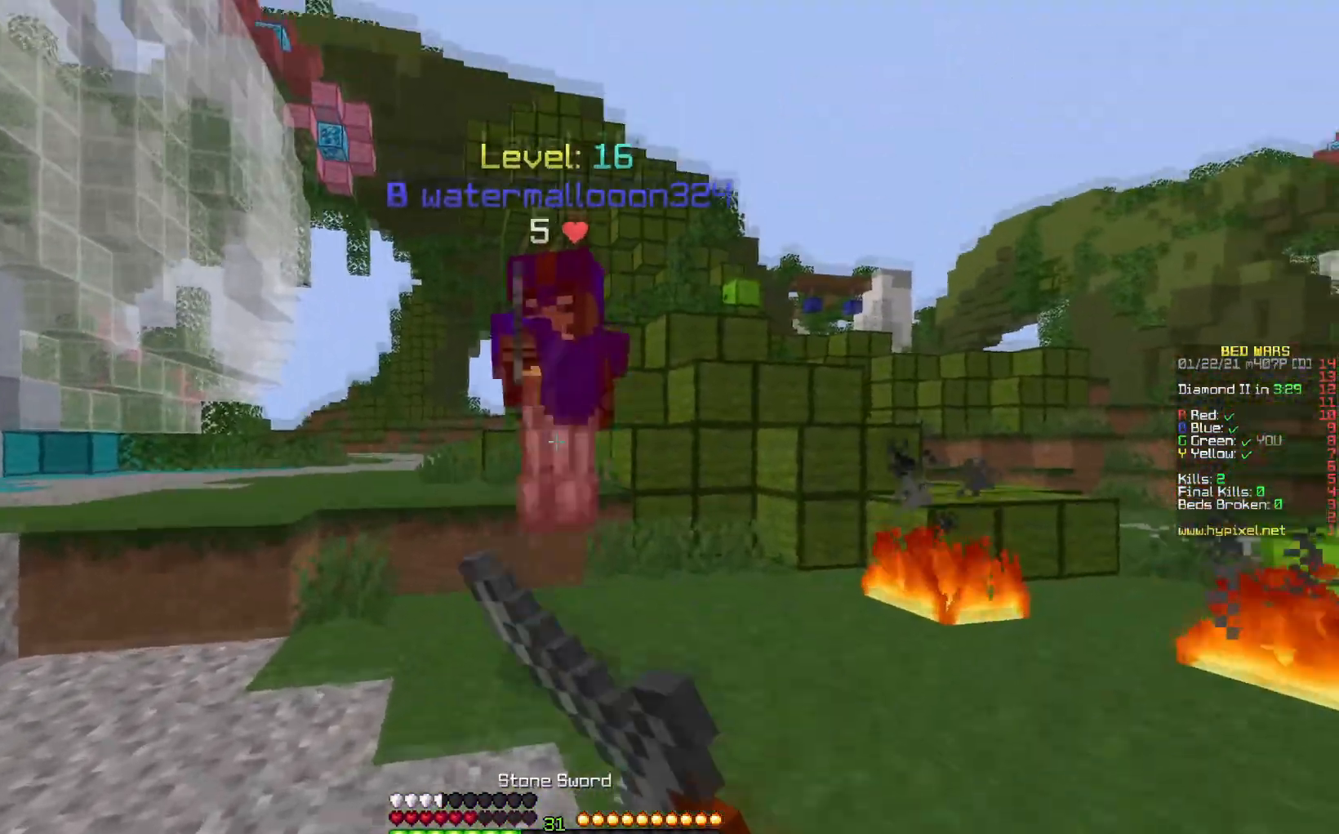
{"keys": ["up"], "mouse": [], "events": [[50, "right", "up"], [117, "mouse_left", "up"], [167, "space", "down"], [333, "space", "up"]]}
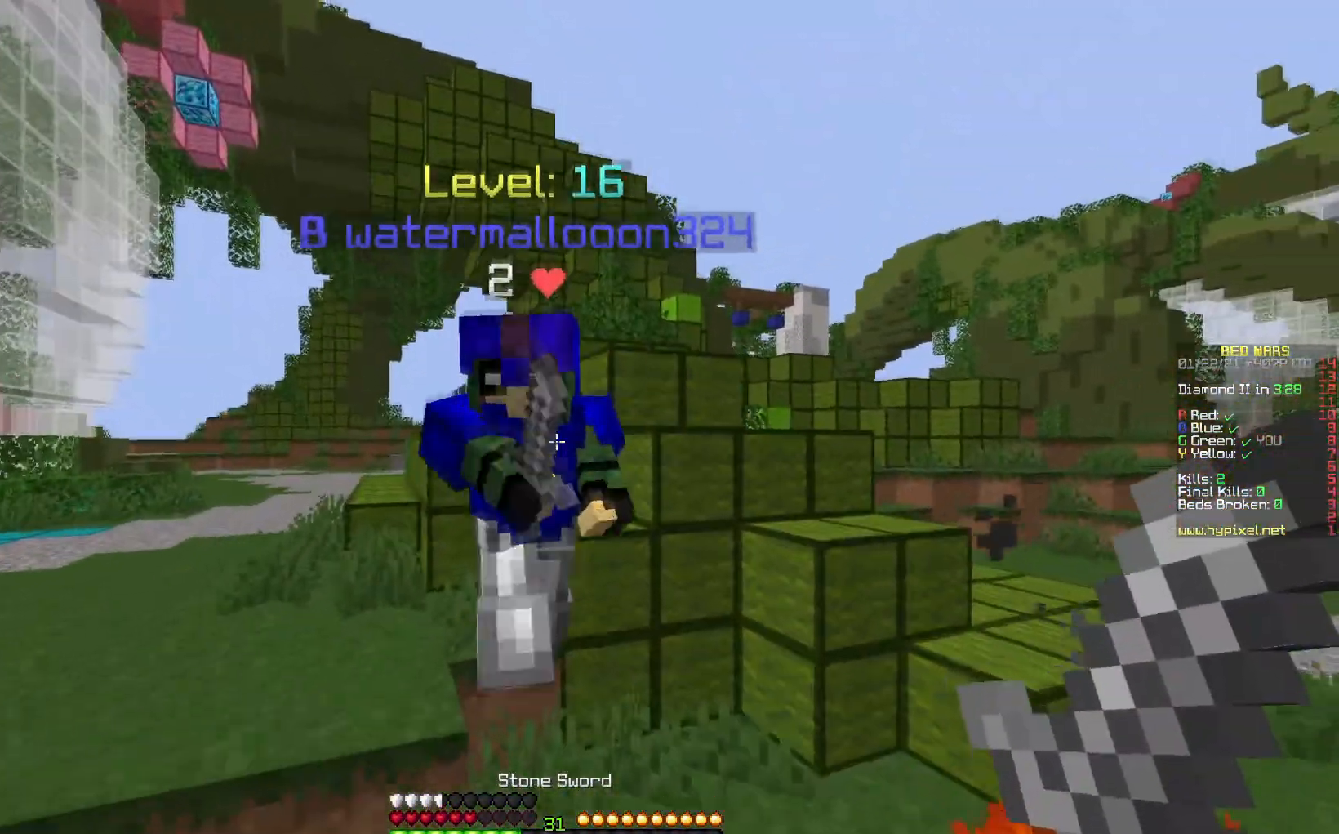
{"keys": [], "mouse": [], "events": [[50, "up", "up"], [100, "mouse_left", "down"], [400, "mouse_left", "up"]]}